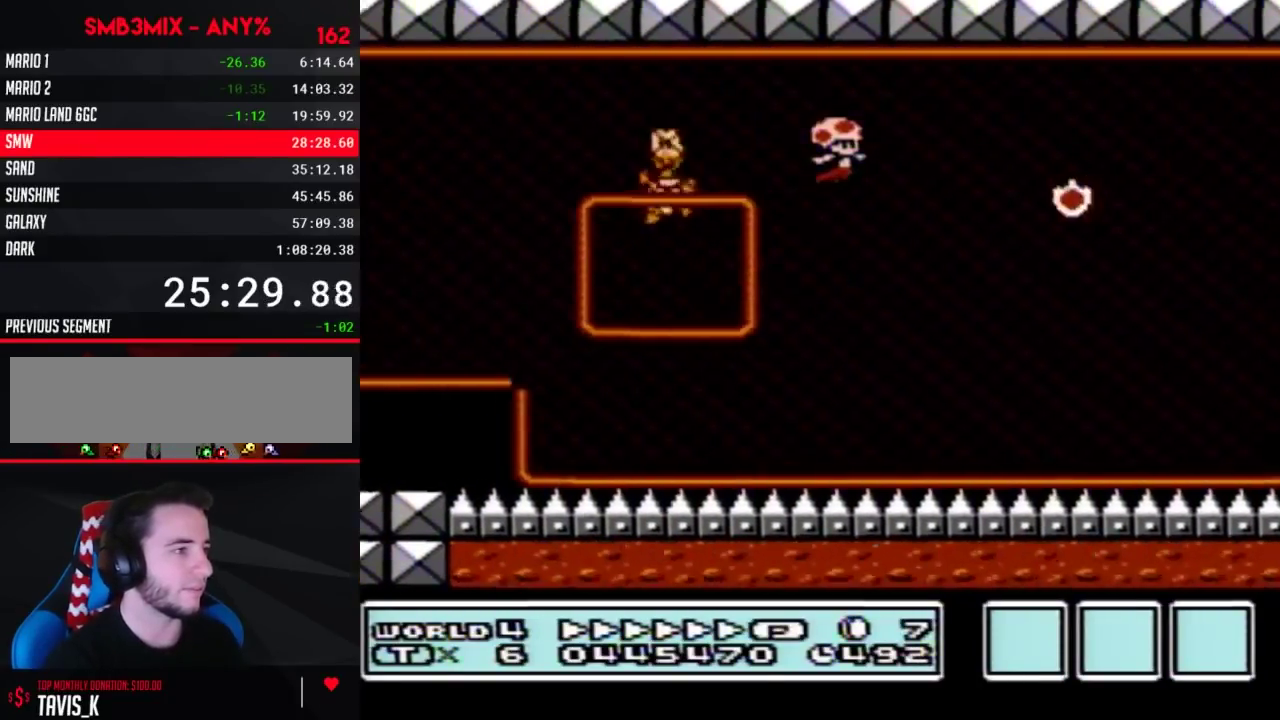
Gameplay with a controller (Nintendo layout); each line is a JSON object with the inputs held at the frame after it. "events" lists button and stick changes between this image and that frame as [ms after this image, input, new state], when the widget could be followed in between. Not read: L3 R3.
{"buttons": ["B", "DPAD_RIGHT"], "events": [[483, "A", "up"]]}
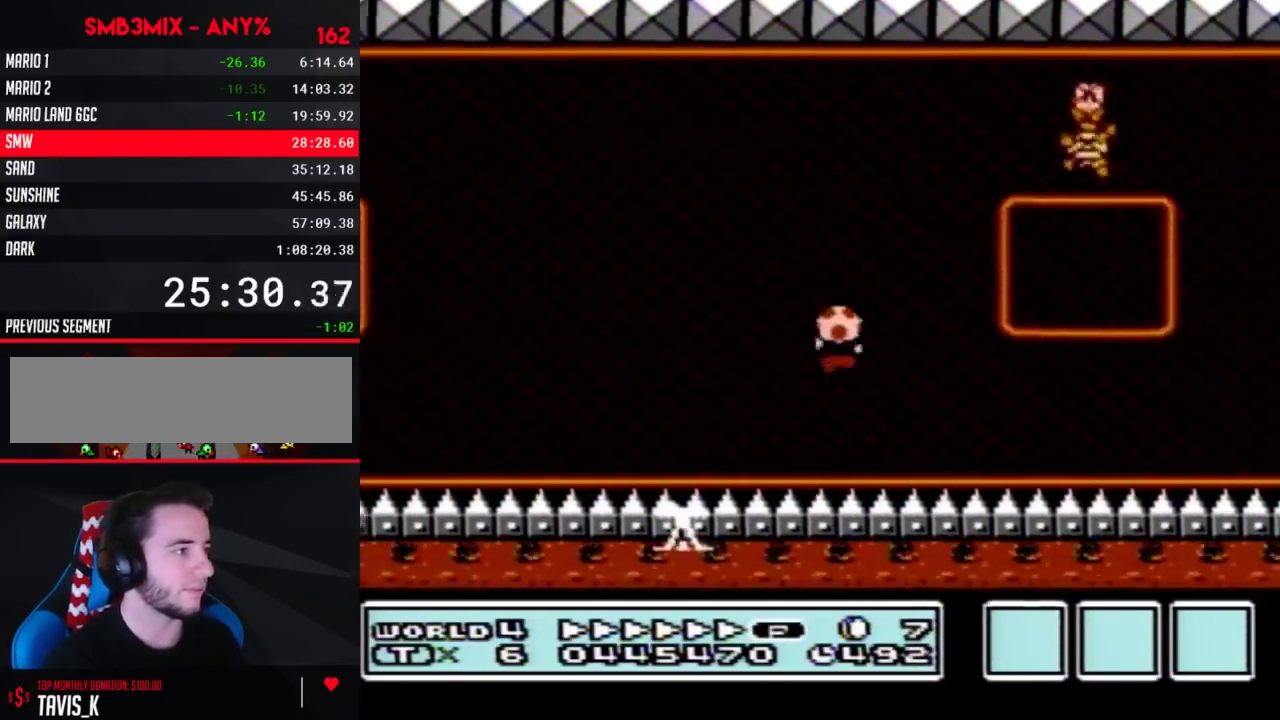
{"buttons": ["A", "B", "DPAD_RIGHT"], "events": [[17, "DPAD_UP", "down"], [117, "A", "down"], [367, "DPAD_UP", "up"]]}
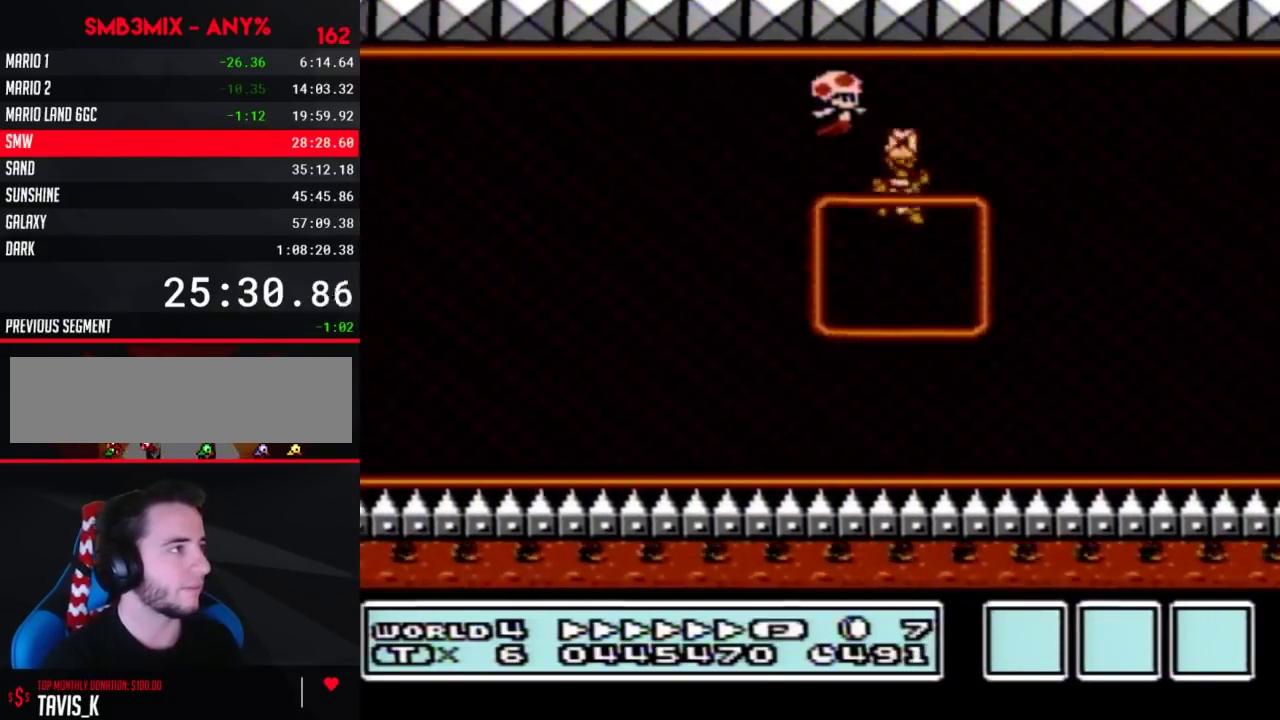
{"buttons": ["B", "DPAD_RIGHT"], "events": [[117, "A", "up"]]}
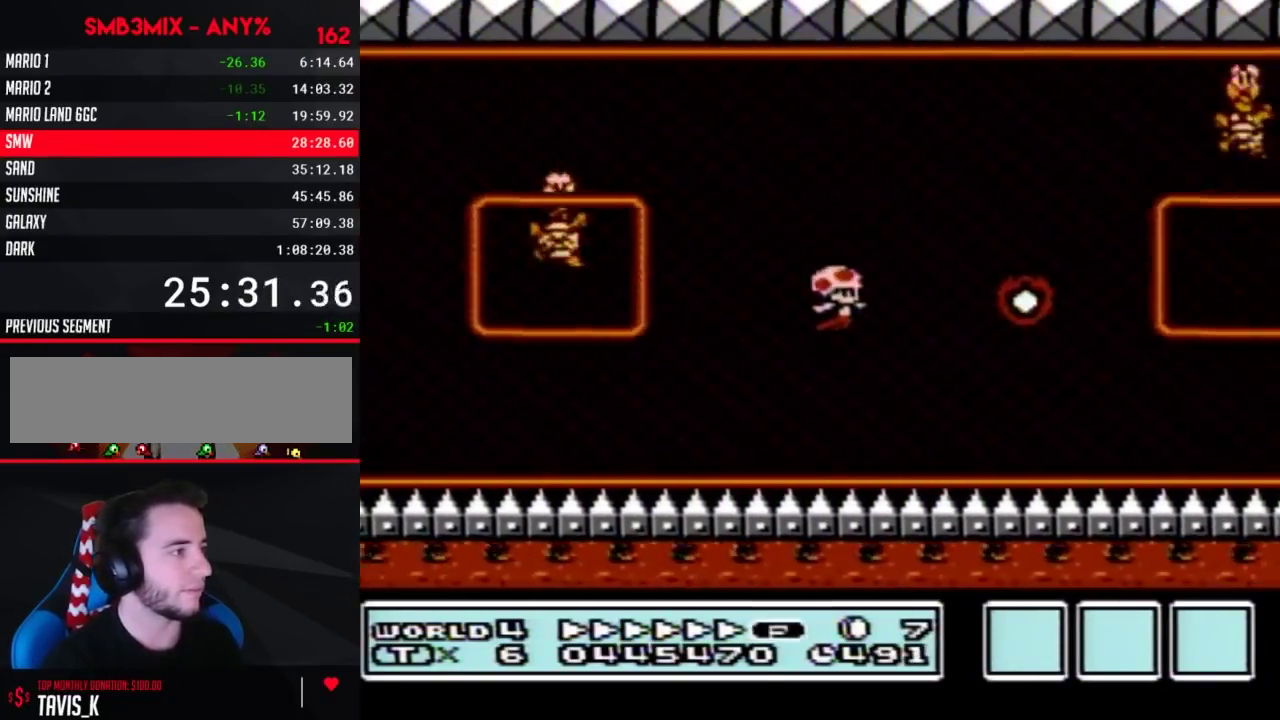
{"buttons": ["A", "B", "DPAD_RIGHT"], "events": [[167, "DPAD_UP", "down"], [233, "A", "down"], [300, "DPAD_UP", "up"]]}
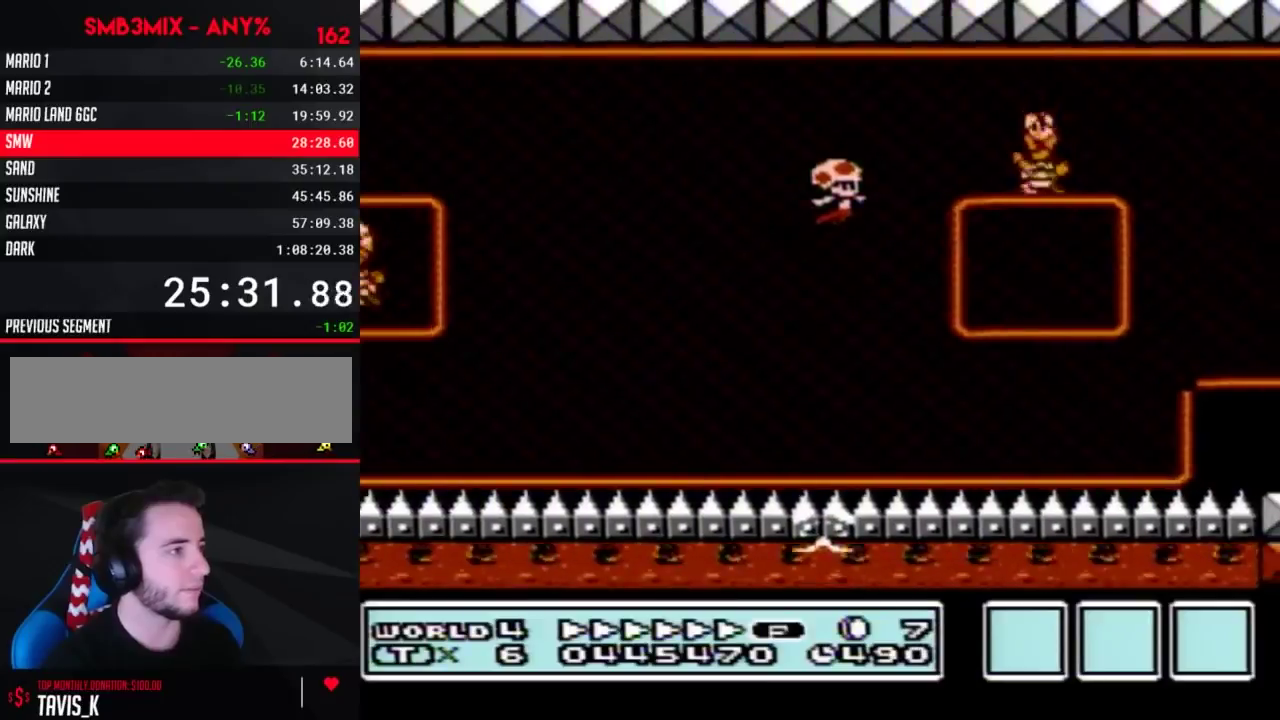
{"buttons": ["B", "DPAD_RIGHT"], "events": [[383, "A", "up"]]}
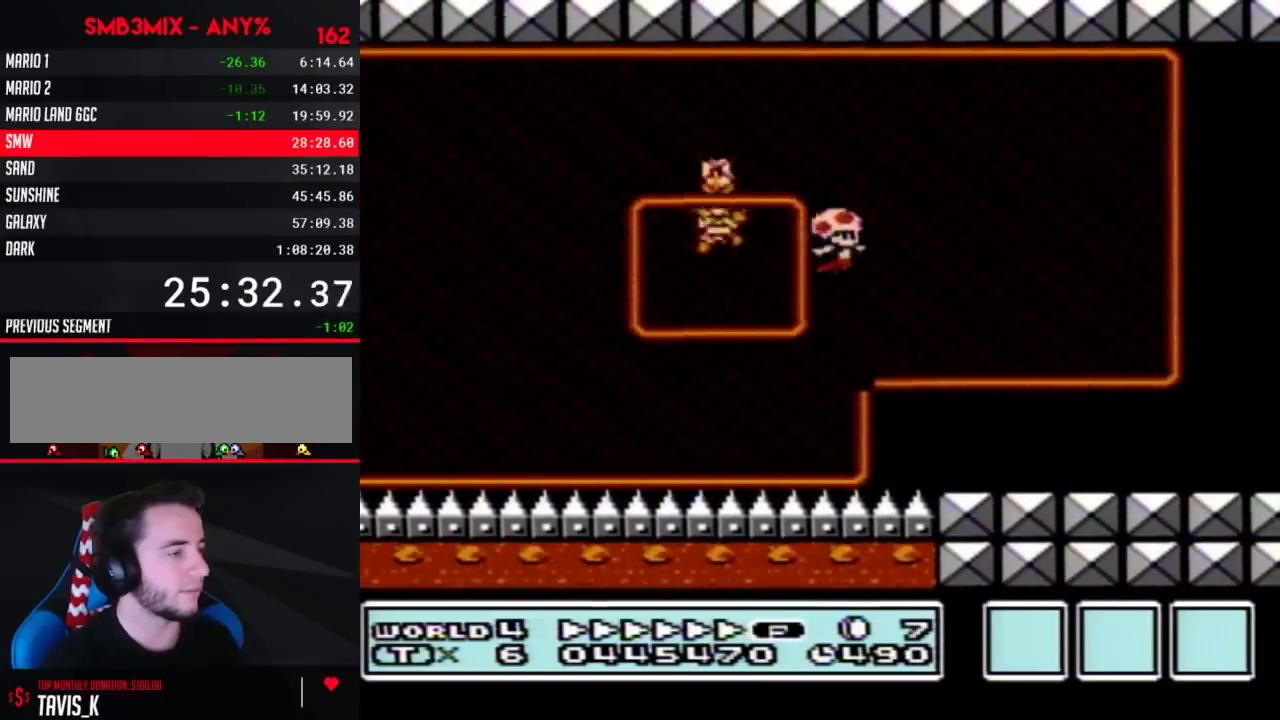
{"buttons": ["B", "DPAD_RIGHT"], "events": []}
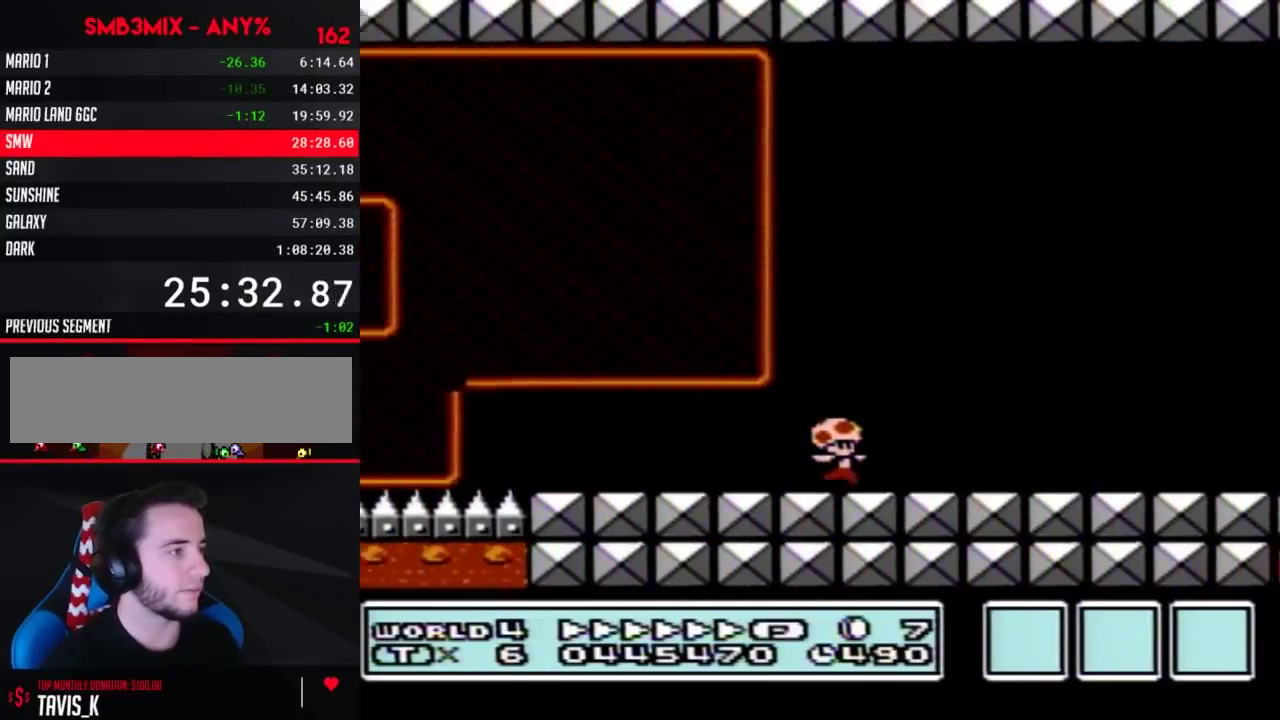
{"buttons": ["B", "DPAD_RIGHT"], "events": []}
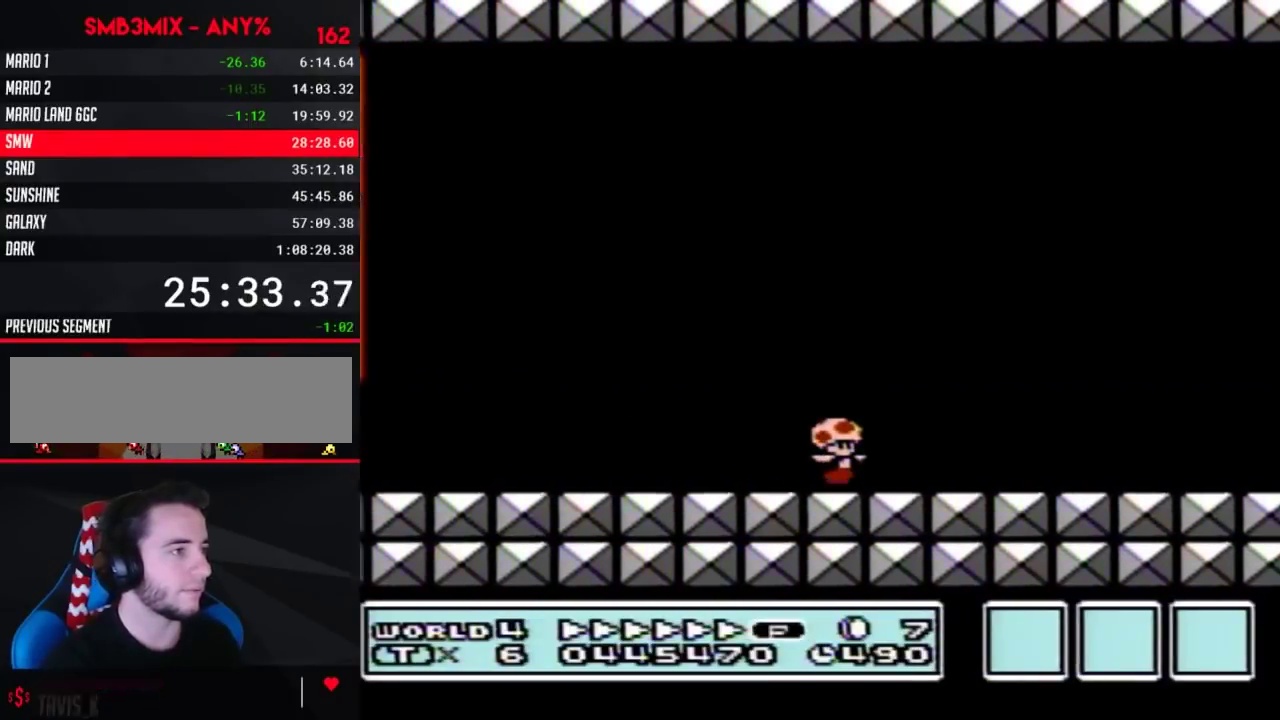
{"buttons": ["B", "DPAD_RIGHT"], "events": [[267, "A", "down"], [383, "DPAD_RIGHT", "up"], [483, "A", "up"], [483, "DPAD_RIGHT", "down"]]}
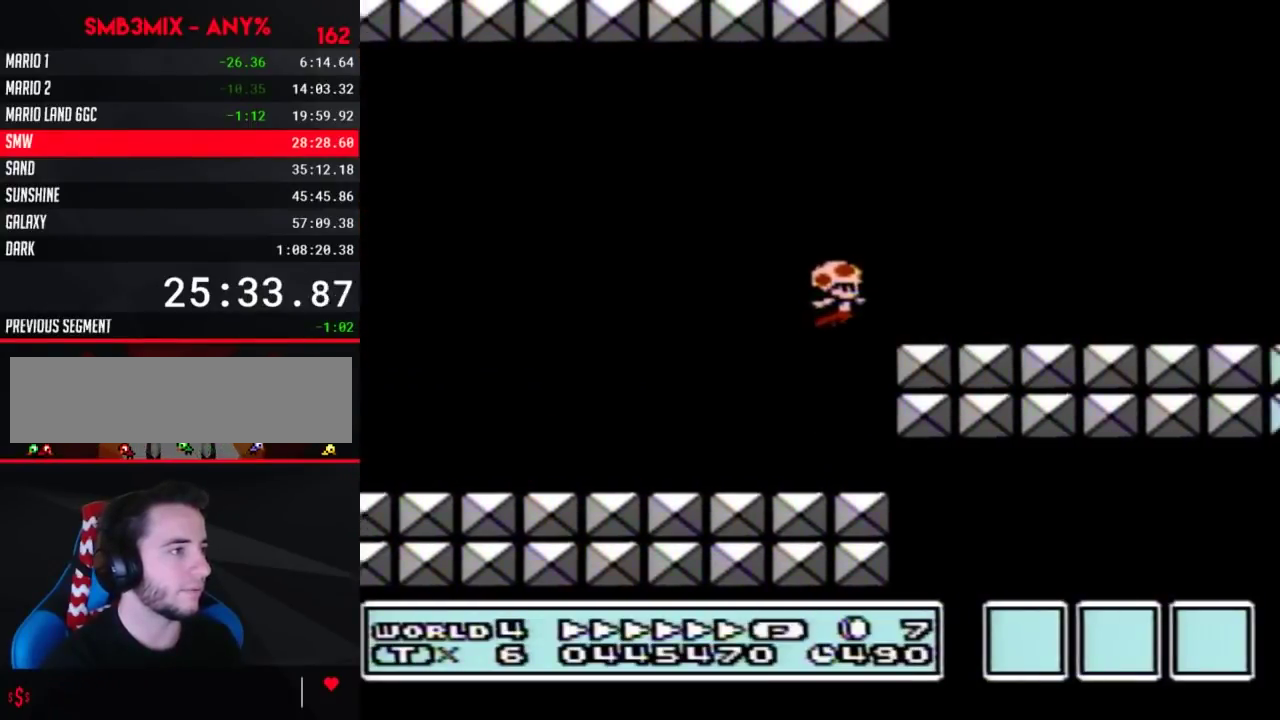
{"buttons": ["B", "DPAD_RIGHT"], "events": []}
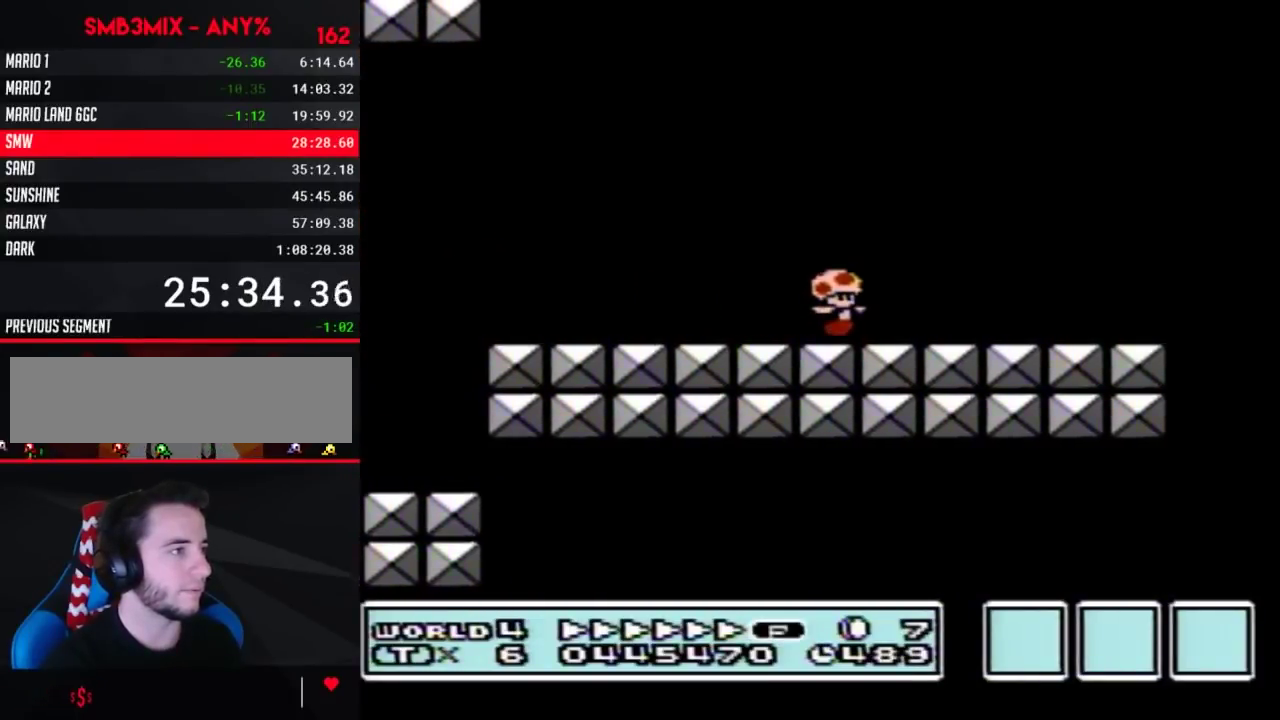
{"buttons": ["A", "B", "DPAD_RIGHT"], "events": [[333, "A", "down"]]}
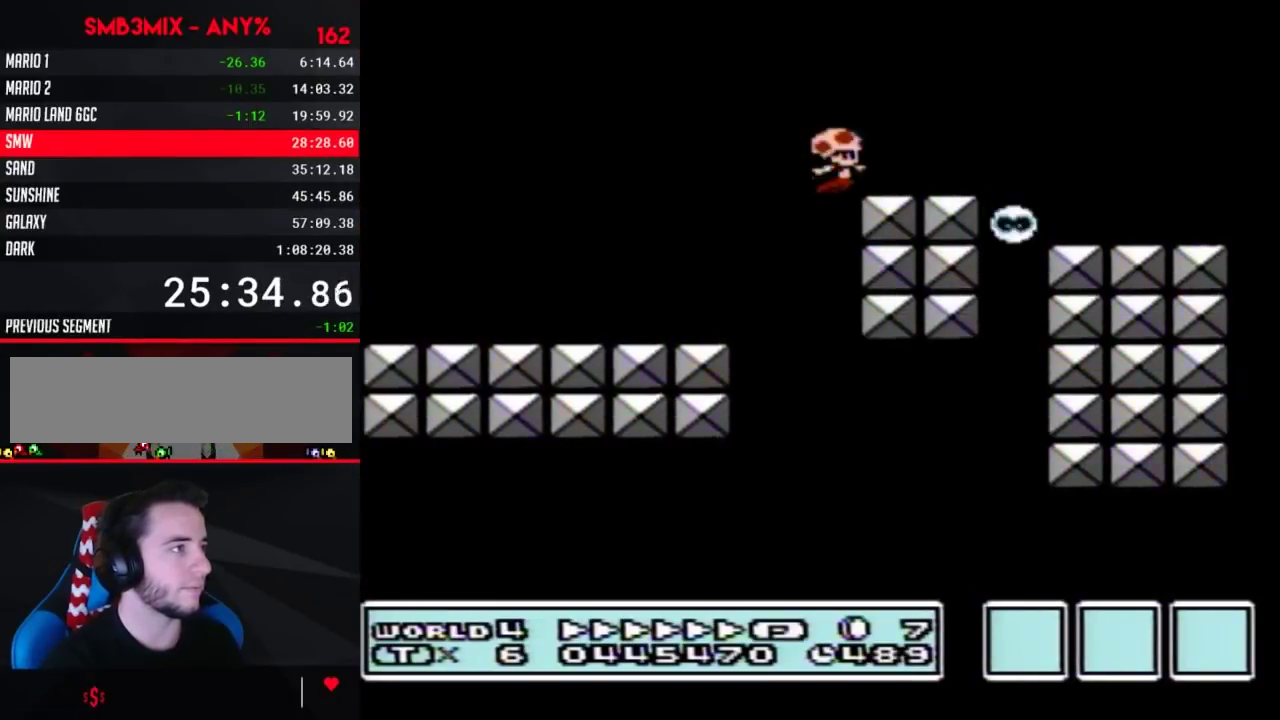
{"buttons": ["A", "B", "DPAD_RIGHT"], "events": []}
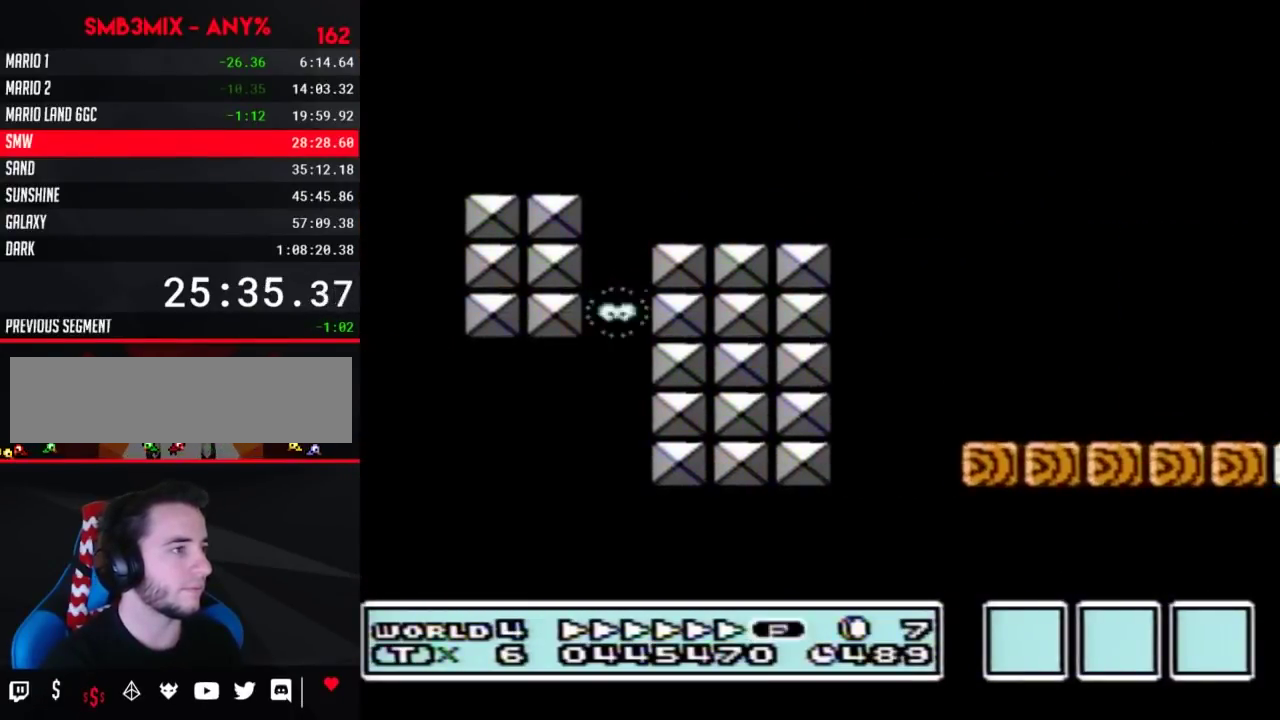
{"buttons": ["B", "DPAD_RIGHT"], "events": [[233, "A", "up"]]}
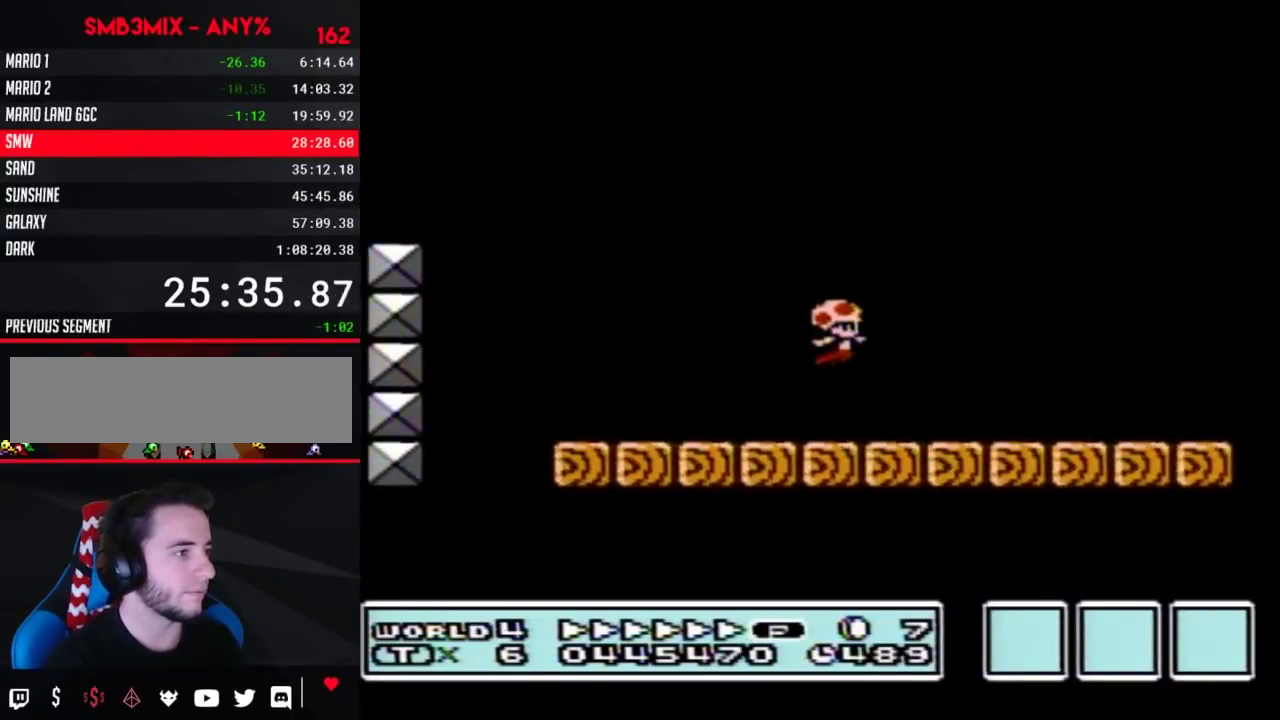
{"buttons": ["B", "DPAD_RIGHT"], "events": []}
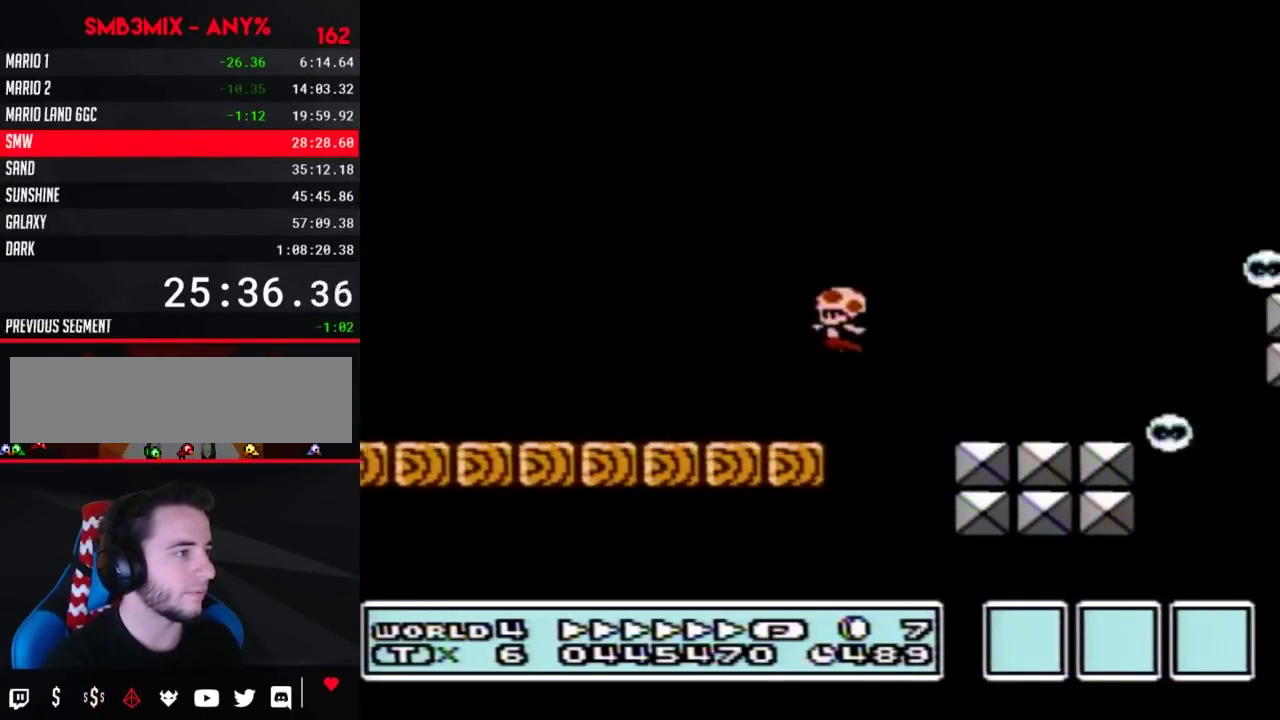
{"buttons": ["A", "B"], "events": [[50, "DPAD_LEFT", "down"], [50, "DPAD_RIGHT", "up"], [283, "DPAD_LEFT", "up"], [283, "DPAD_RIGHT", "down"], [367, "DPAD_RIGHT", "up"], [417, "A", "down"]]}
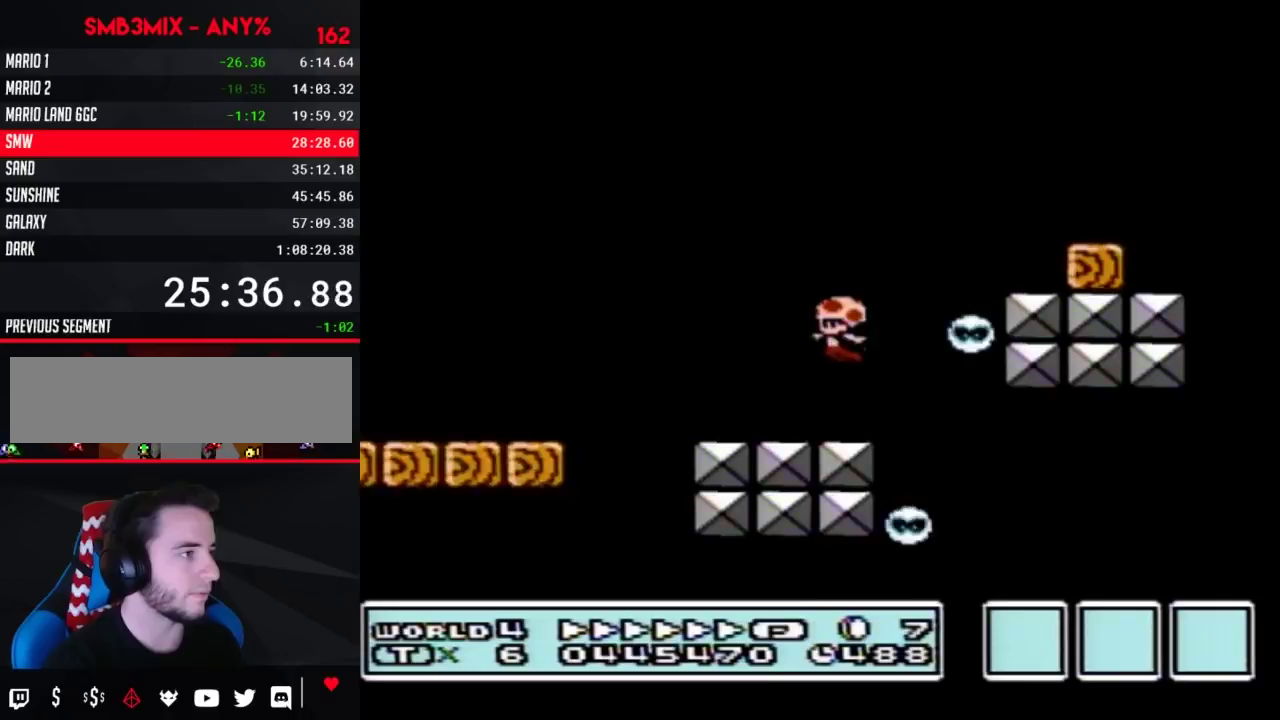
{"buttons": ["B", "DPAD_RIGHT"], "events": [[267, "A", "up"], [367, "DPAD_RIGHT", "down"]]}
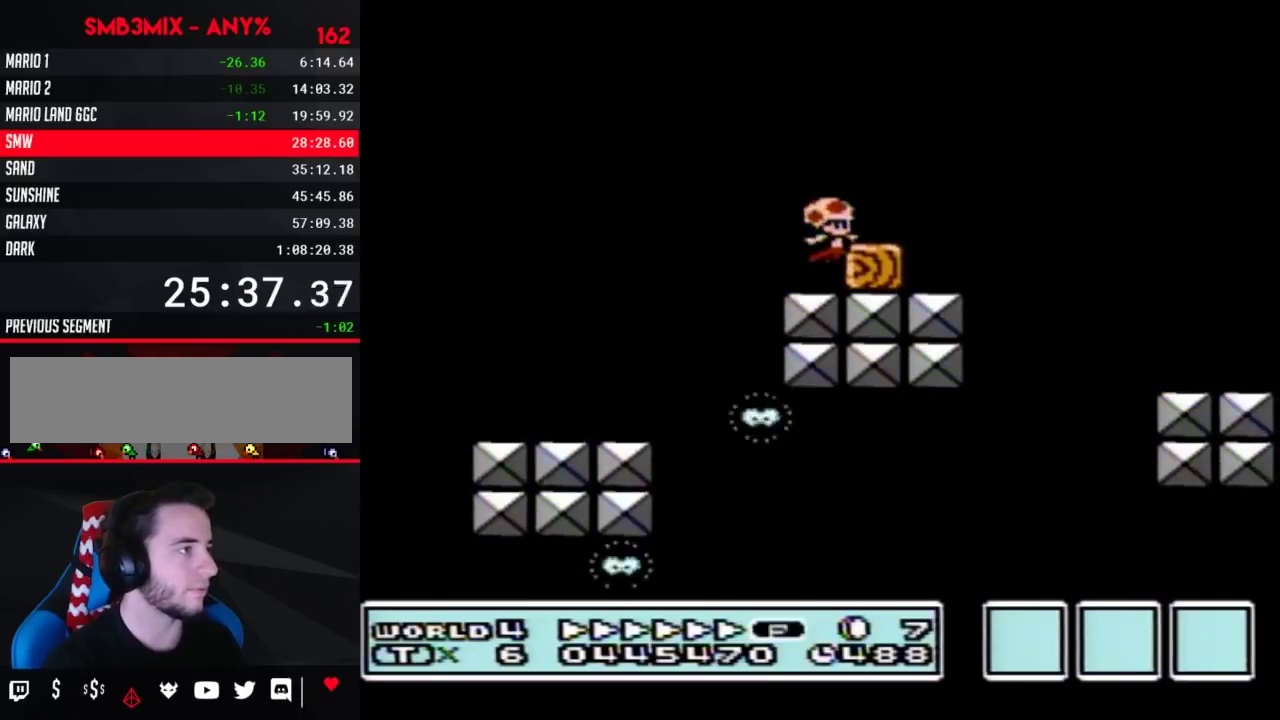
{"buttons": ["B"], "events": [[117, "A", "down"], [300, "A", "up"], [333, "DPAD_RIGHT", "up"], [417, "DPAD_LEFT", "down"], [483, "DPAD_LEFT", "up"]]}
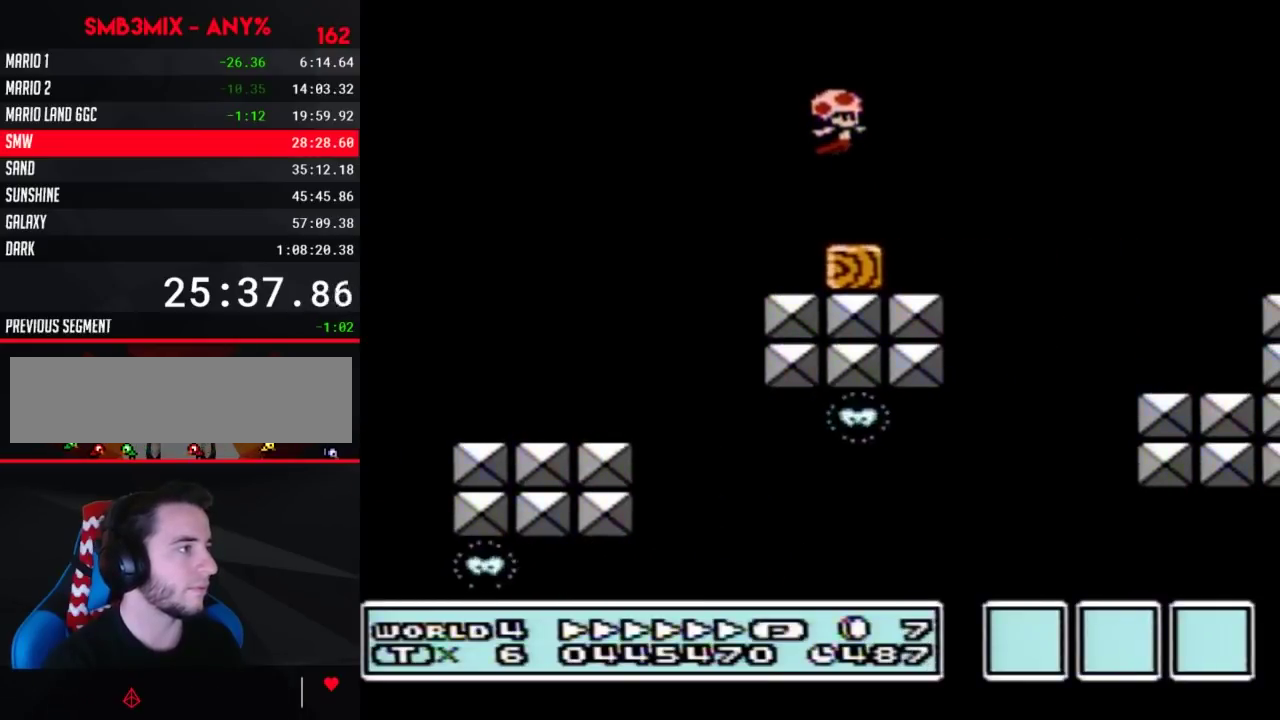
{"buttons": ["A", "B", "DPAD_RIGHT"], "events": [[17, "DPAD_RIGHT", "down"], [233, "A", "down"]]}
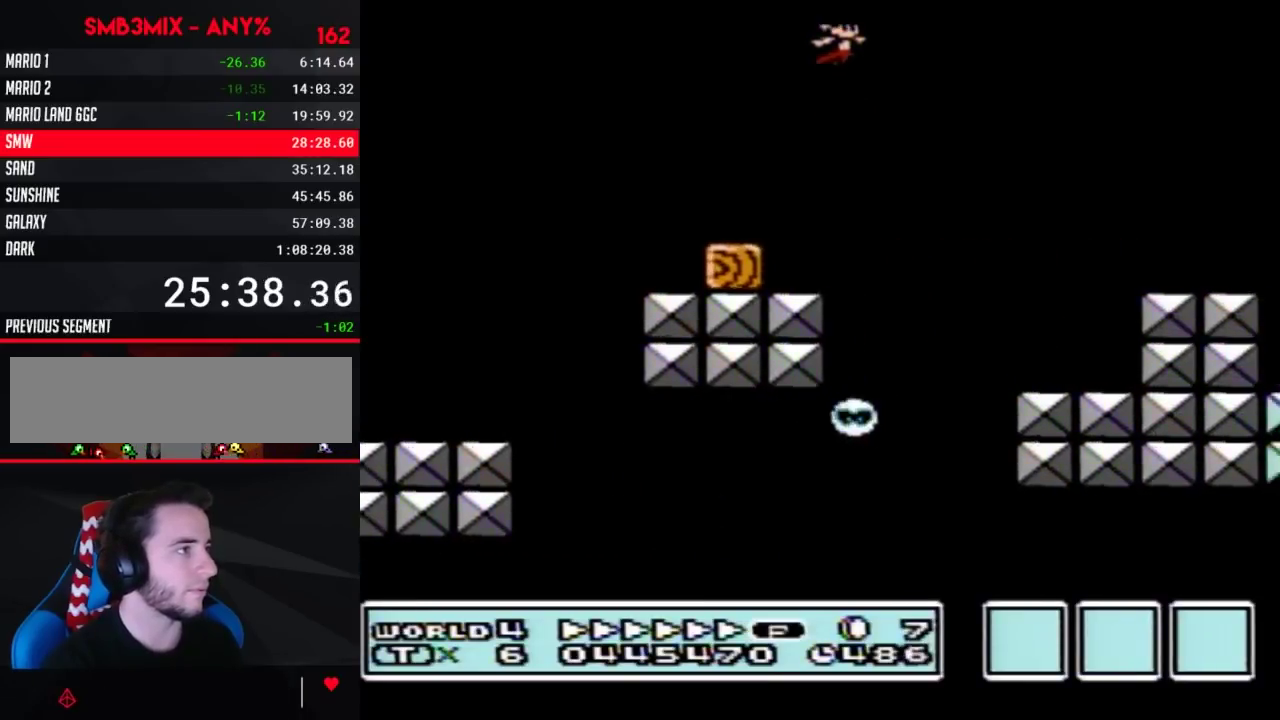
{"buttons": ["B", "DPAD_RIGHT"], "events": [[50, "A", "up"], [167, "DPAD_RIGHT", "up"], [367, "DPAD_RIGHT", "down"]]}
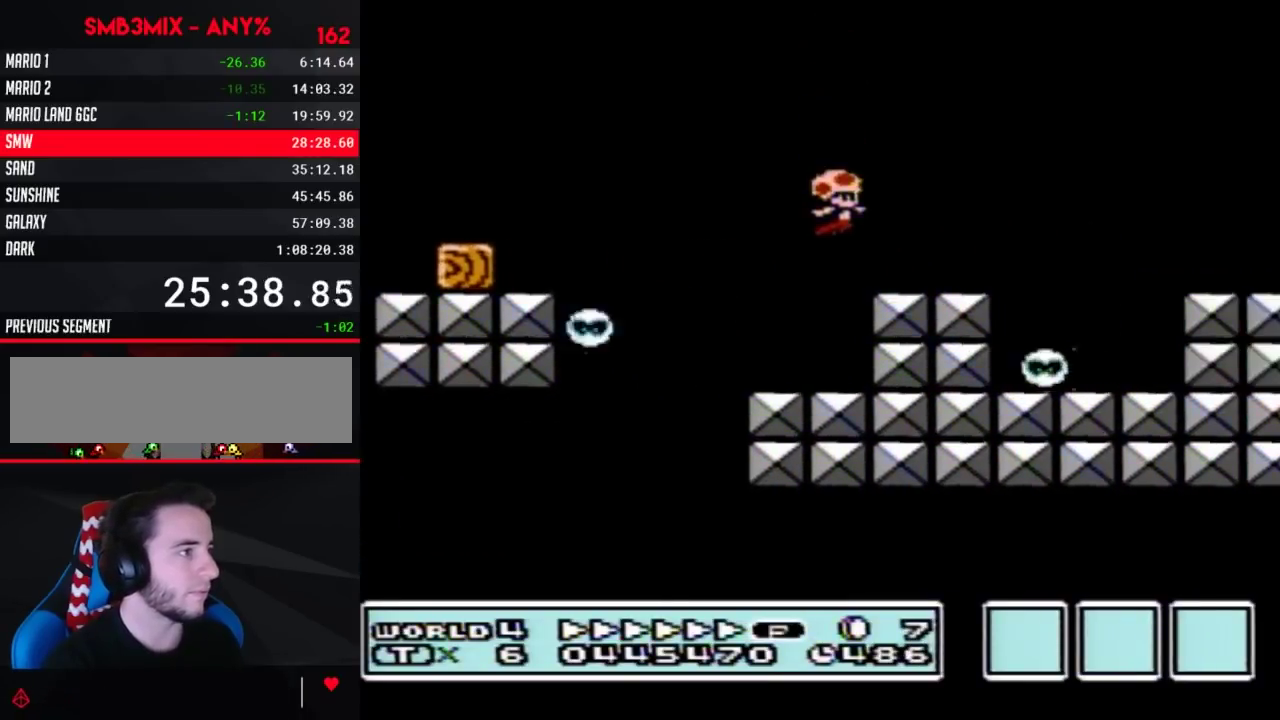
{"buttons": ["A", "B", "DPAD_RIGHT"], "events": [[200, "A", "down"]]}
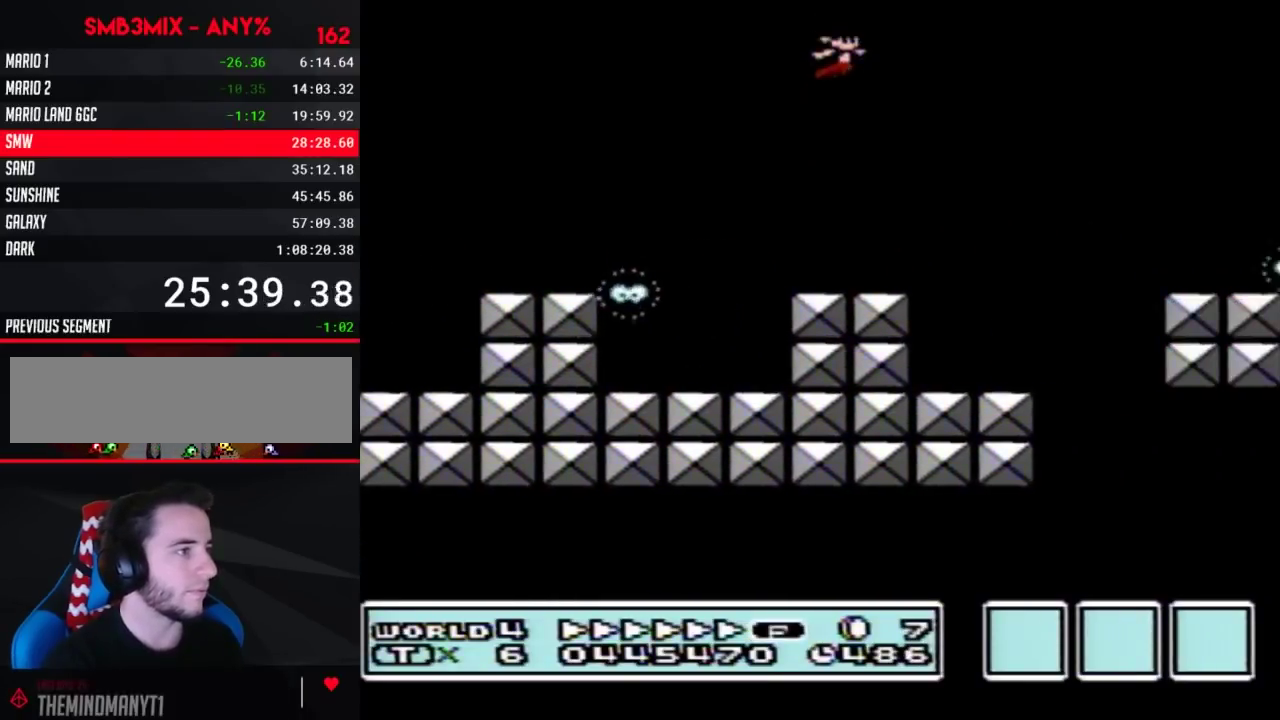
{"buttons": ["A", "B", "DPAD_RIGHT"], "events": []}
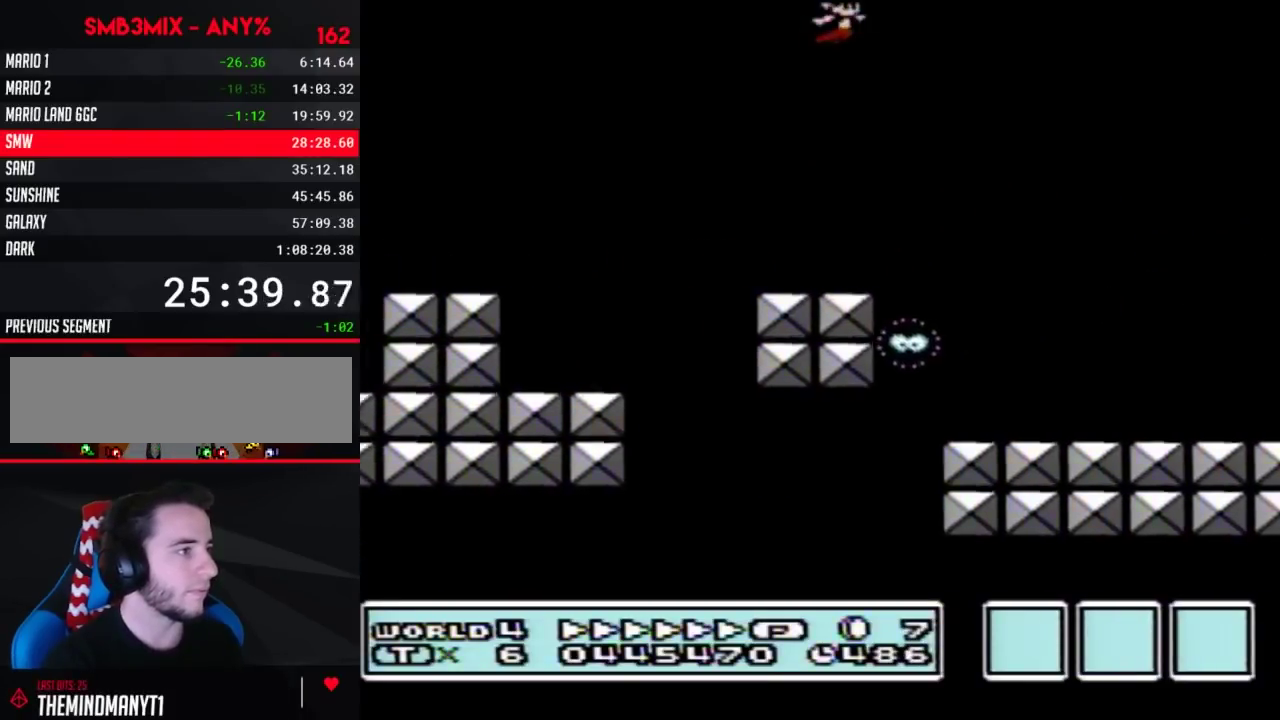
{"buttons": ["B", "DPAD_RIGHT"], "events": [[367, "A", "up"]]}
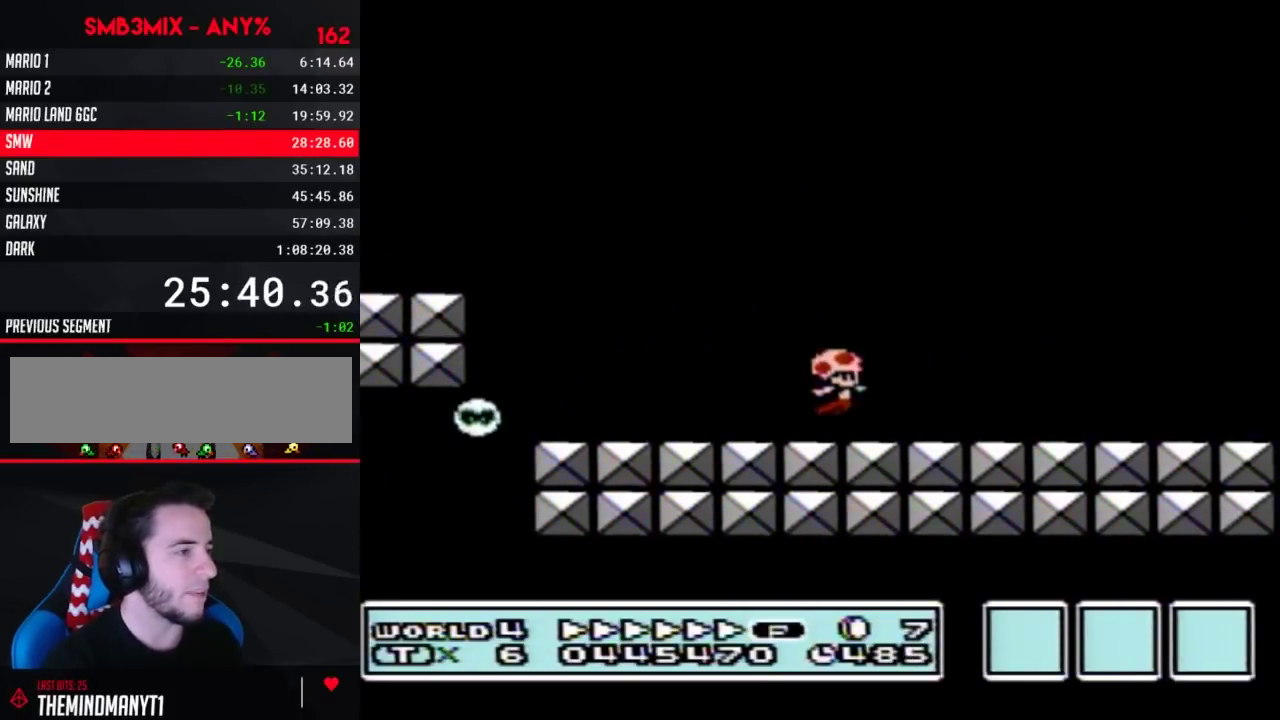
{"buttons": ["B", "DPAD_RIGHT"], "events": []}
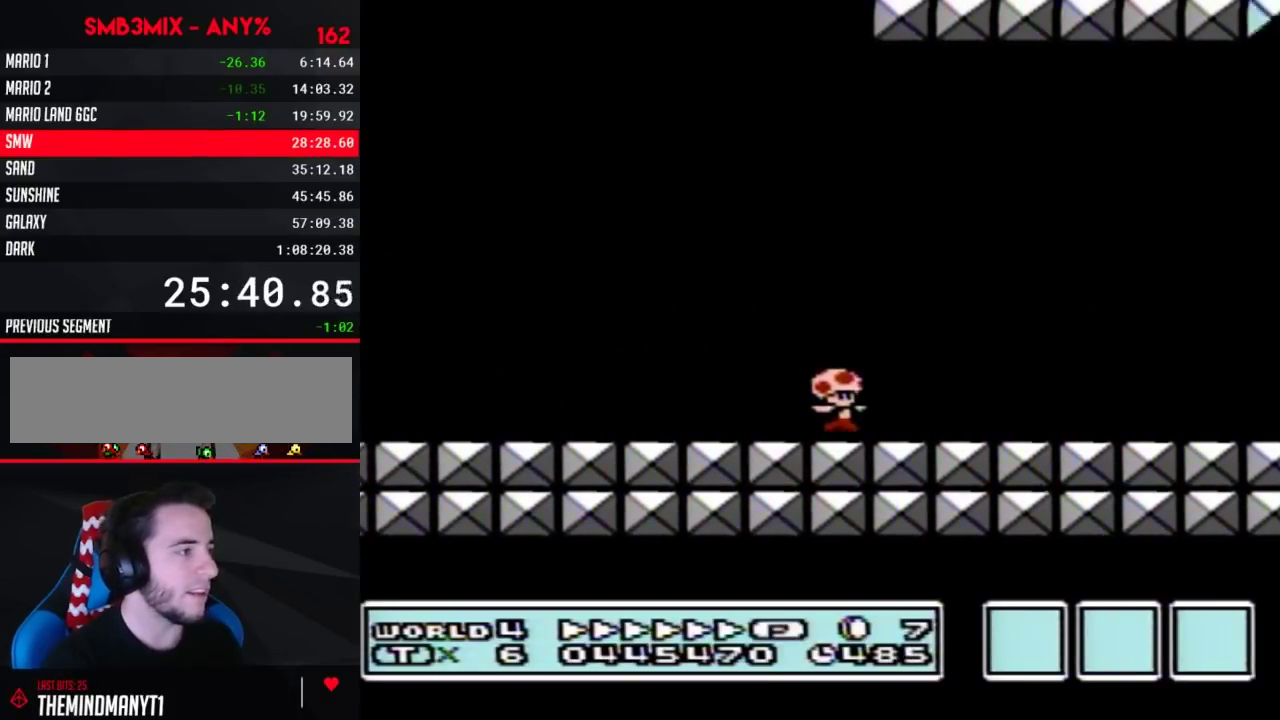
{"buttons": ["B", "DPAD_RIGHT"], "events": []}
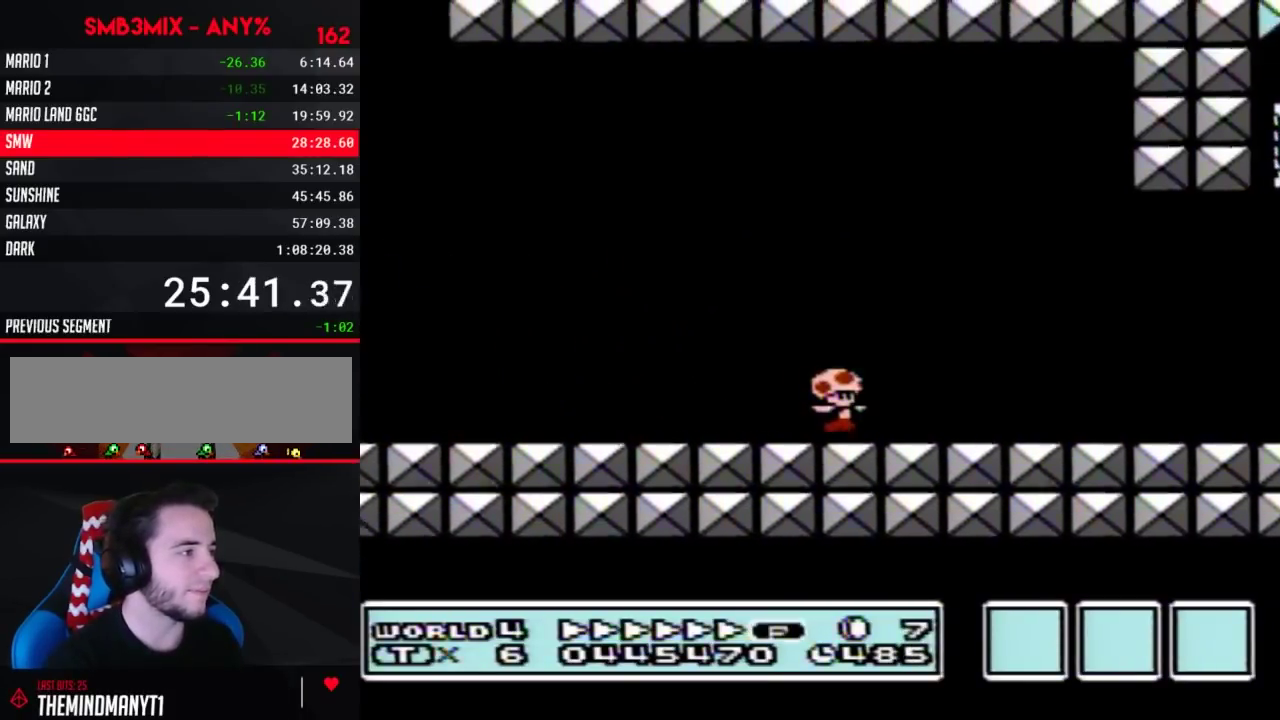
{"buttons": ["B", "DPAD_RIGHT"], "events": []}
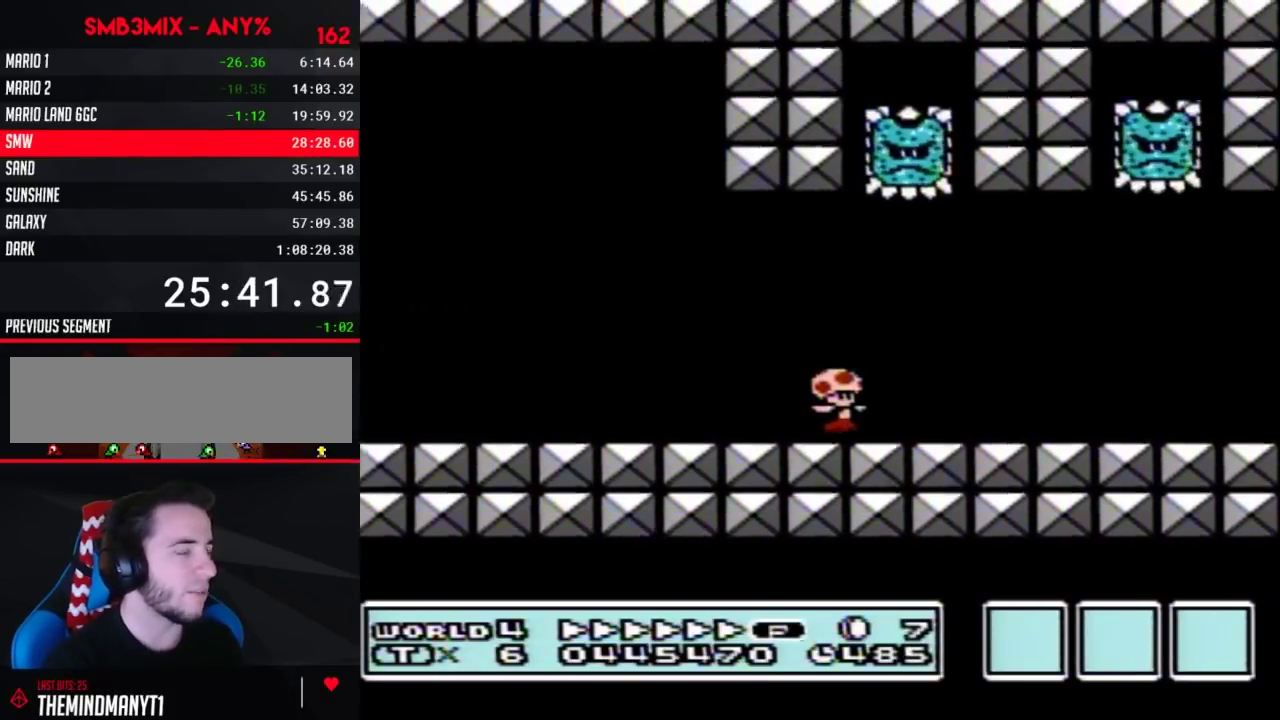
{"buttons": ["B", "DPAD_RIGHT"], "events": []}
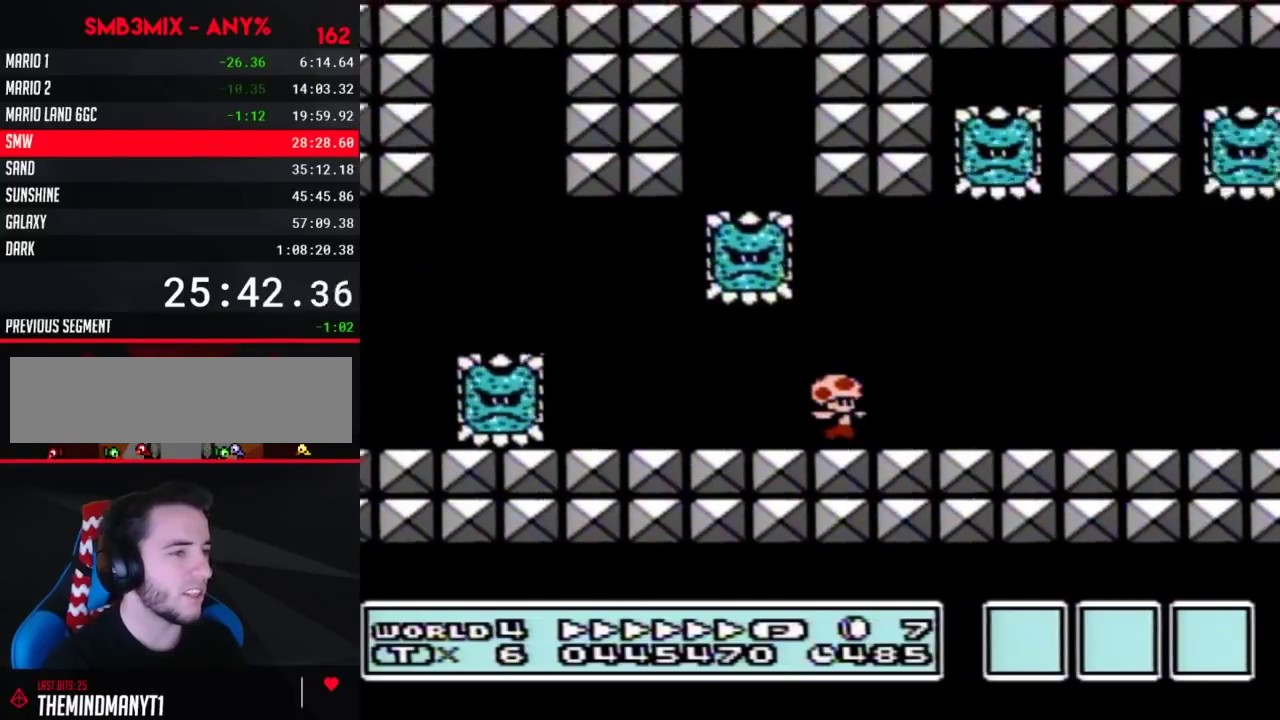
{"buttons": ["B", "DPAD_RIGHT"], "events": []}
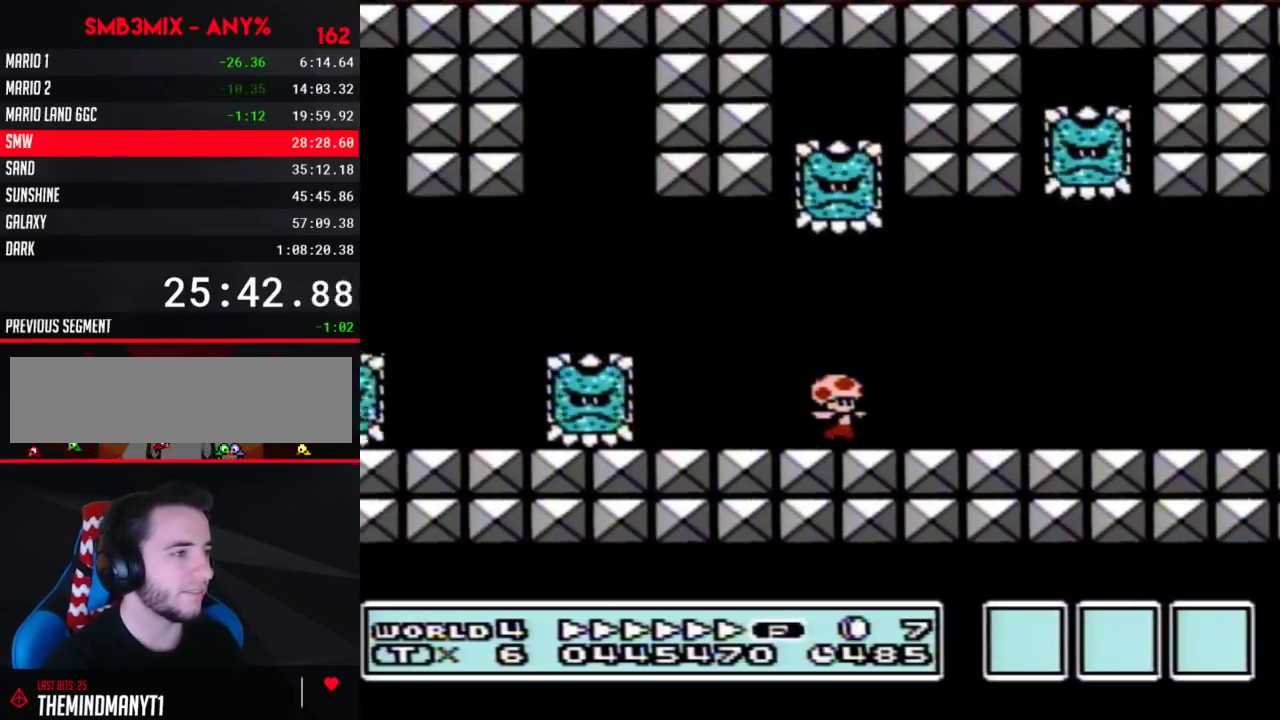
{"buttons": ["B", "DPAD_RIGHT"], "events": []}
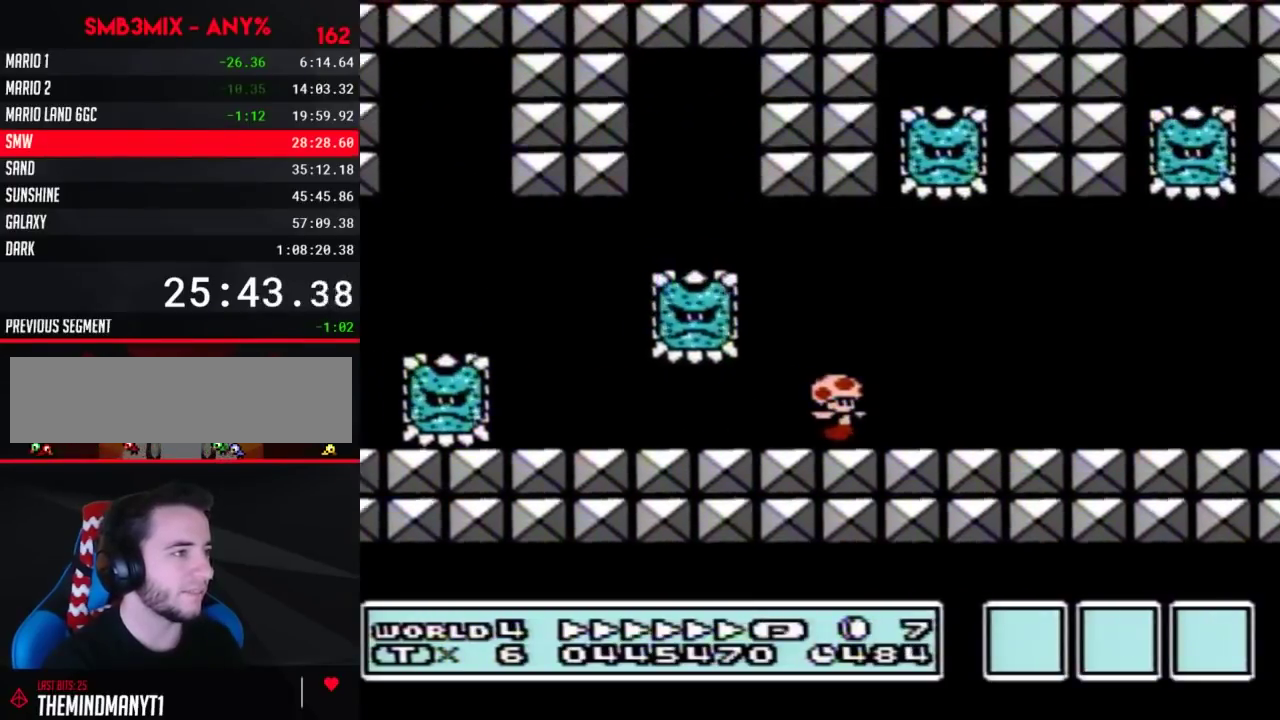
{"buttons": ["B", "DPAD_RIGHT"], "events": []}
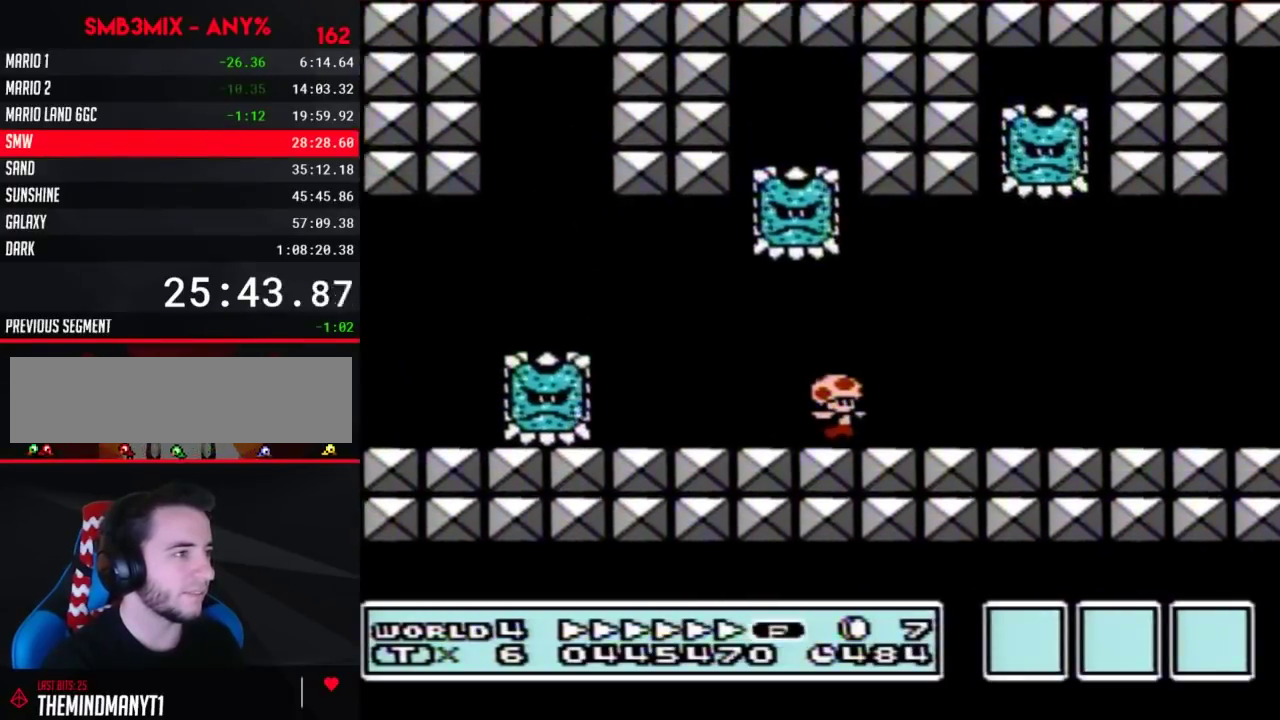
{"buttons": ["B"], "events": [[417, "A", "down"], [483, "A", "up"], [483, "DPAD_RIGHT", "up"]]}
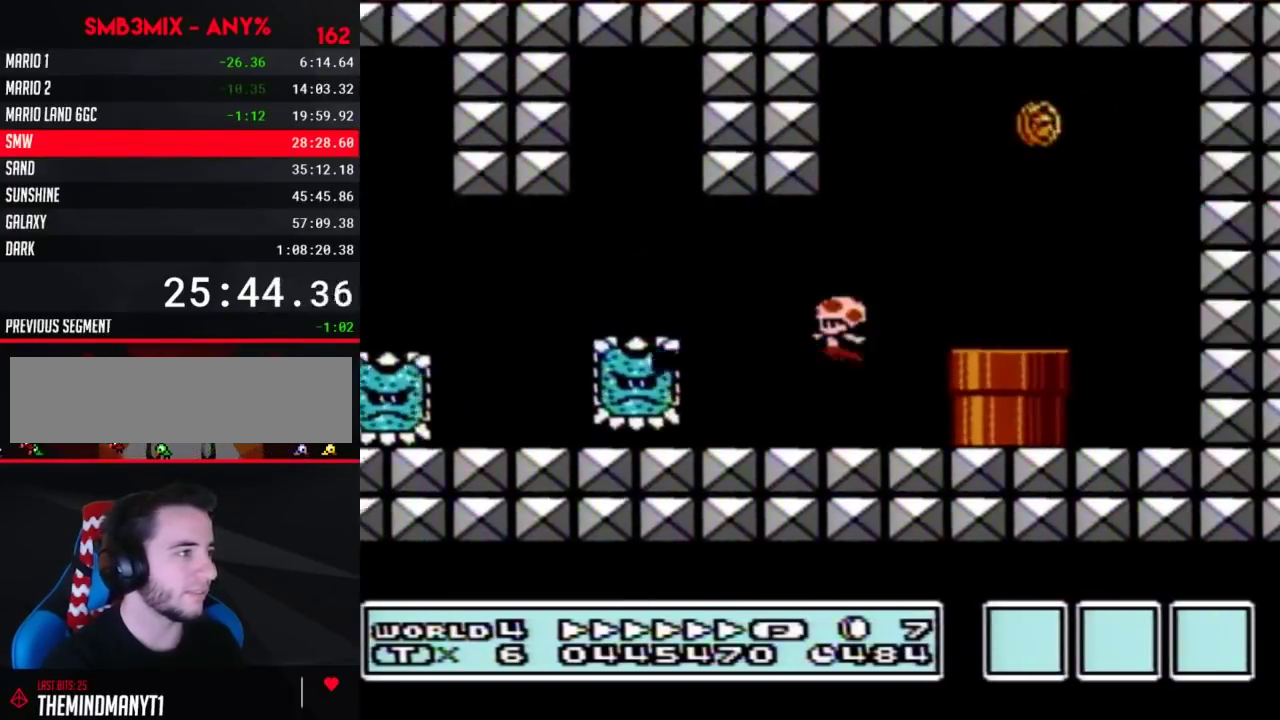
{"buttons": [], "events": [[17, "DPAD_LEFT", "down"], [133, "DPAD_LEFT", "up"], [200, "DPAD_DOWN", "down"], [367, "DPAD_DOWN", "up"], [483, "B", "up"]]}
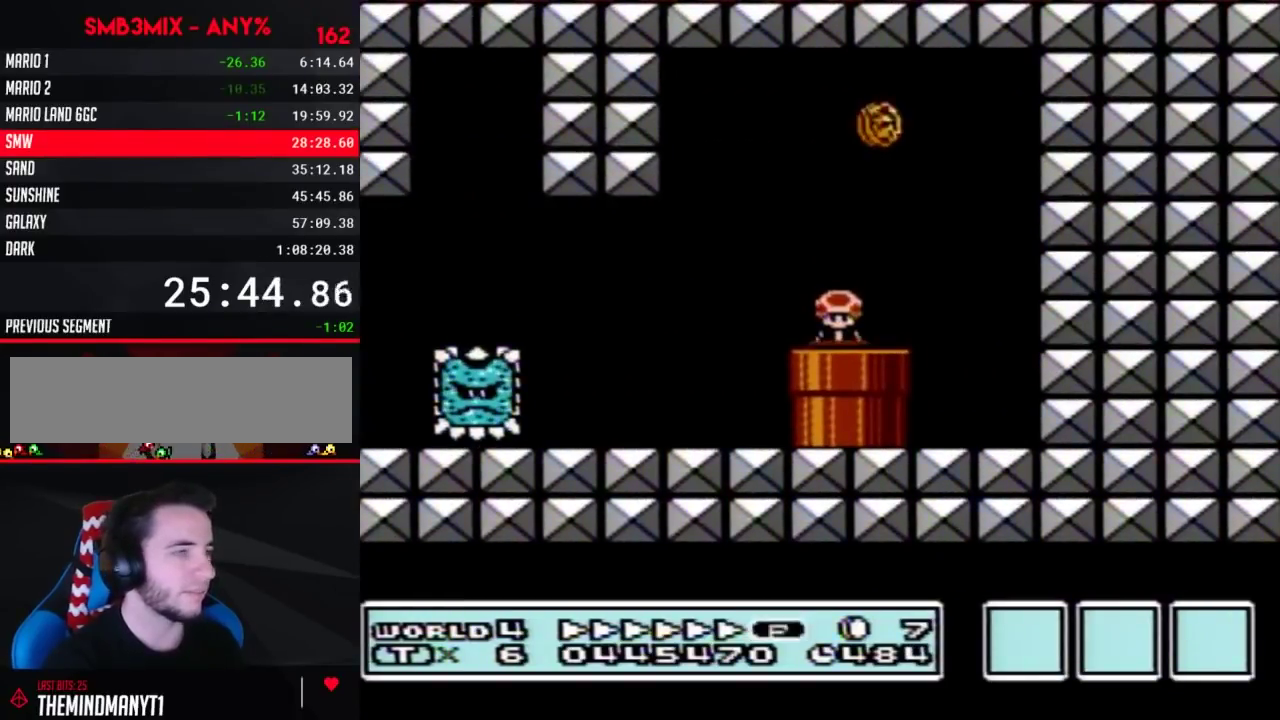
{"buttons": ["B"], "events": [[50, "B", "down"]]}